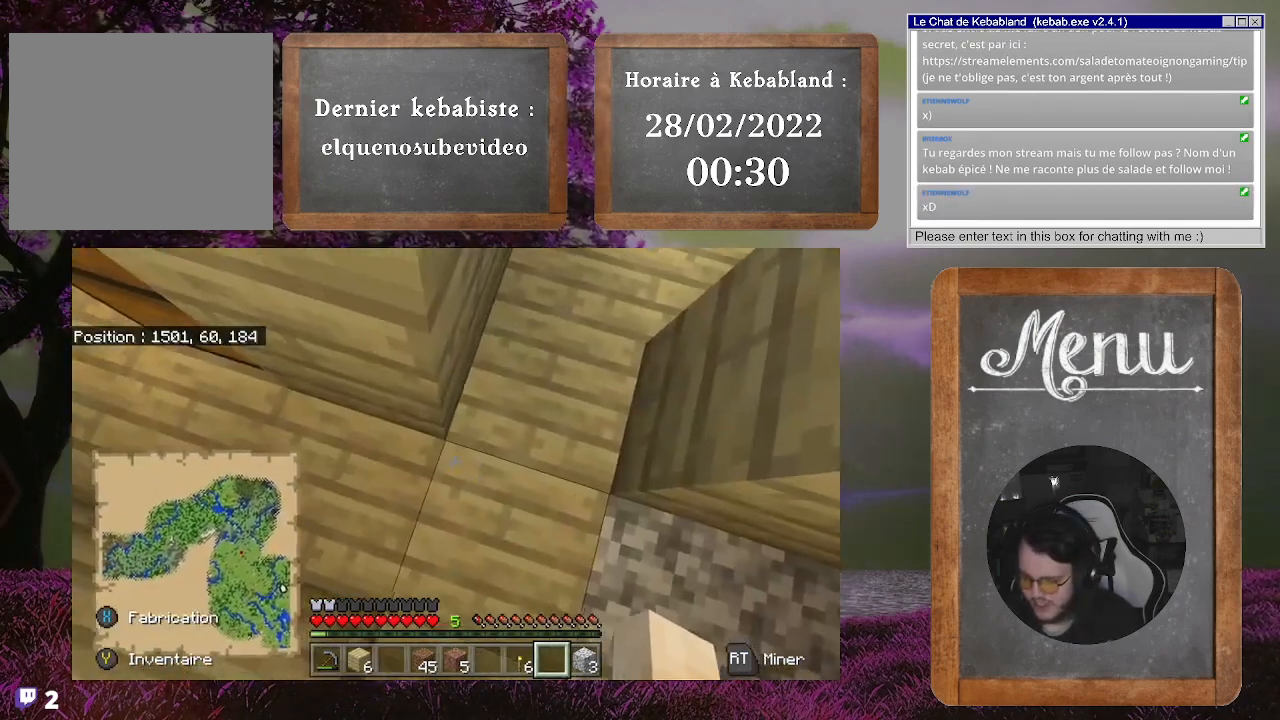
Gameplay with a controller (Xbox layout); each line is a JSON object with the inputs held at the frame after it. "events" lists button and stick changes between this image and that frame as [ms after this image, input, new state], when the widget could be followed in between. Not read: L3.
{"buttons": [], "left_stick": "center", "right_stick": "center", "events": []}
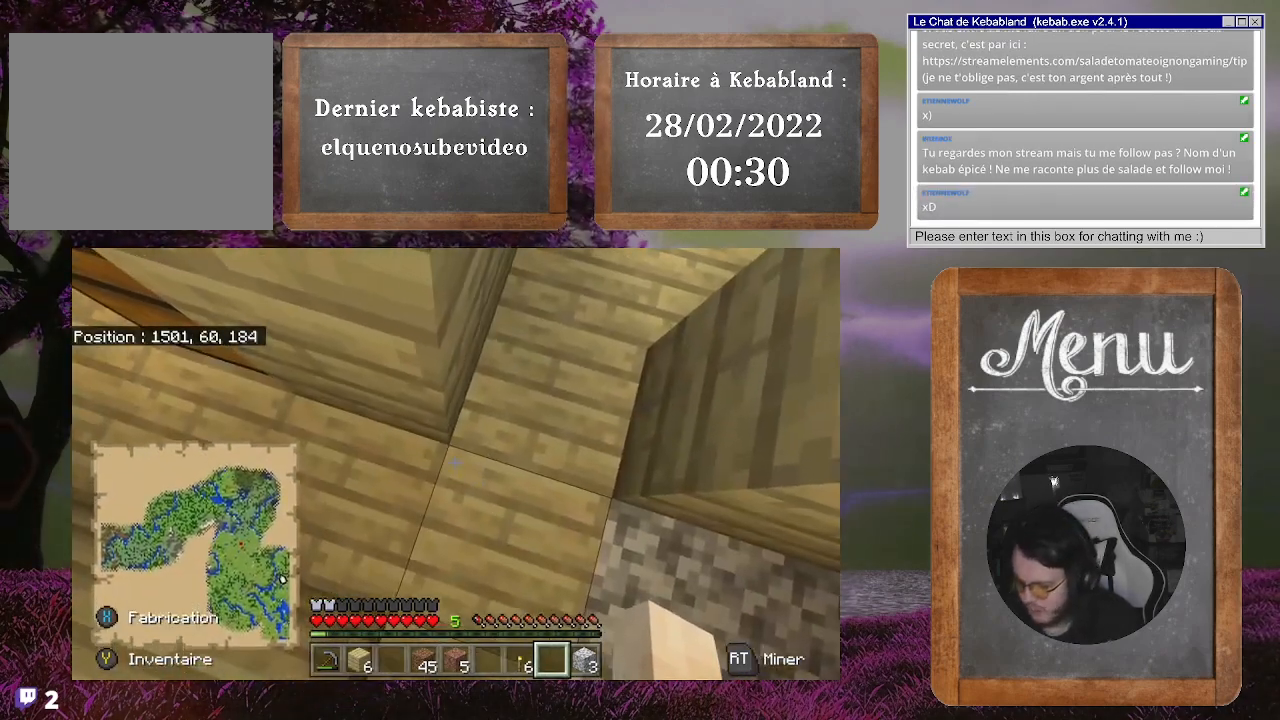
{"buttons": [], "left_stick": "center", "right_stick": "center", "events": []}
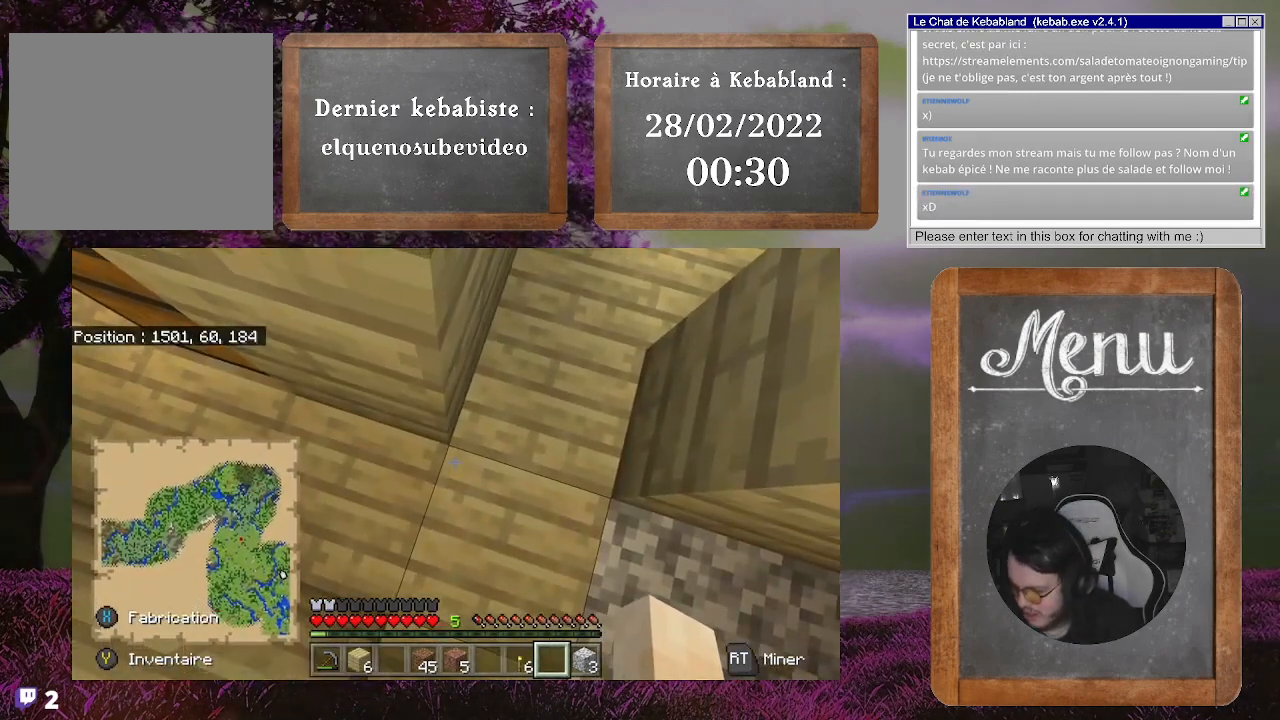
{"buttons": [], "left_stick": "center", "right_stick": "center", "events": []}
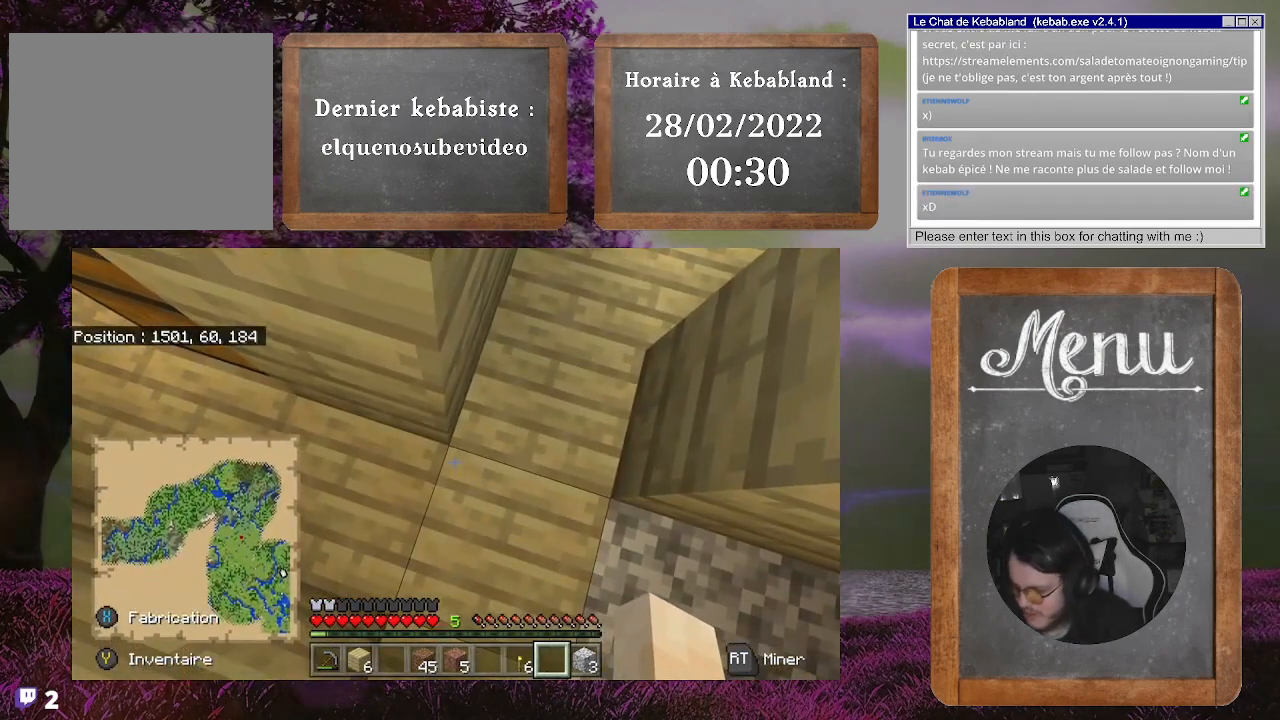
{"buttons": [], "left_stick": "up-left", "right_stick": "up", "events": [[200, "right_stick", "down-left"], [367, "left_stick", "up-left"], [433, "right_stick", "up"]]}
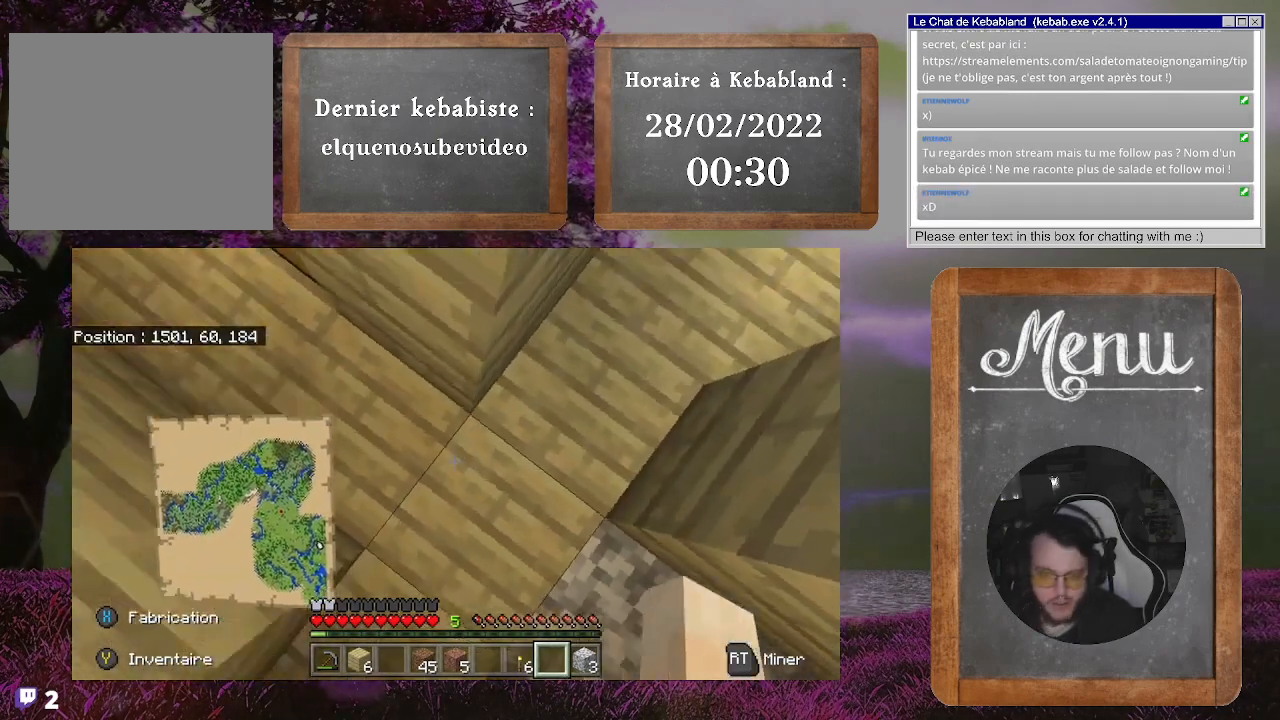
{"buttons": [], "left_stick": "up-left", "right_stick": "down", "events": [[167, "right_stick", "center"], [333, "right_stick", "down"]]}
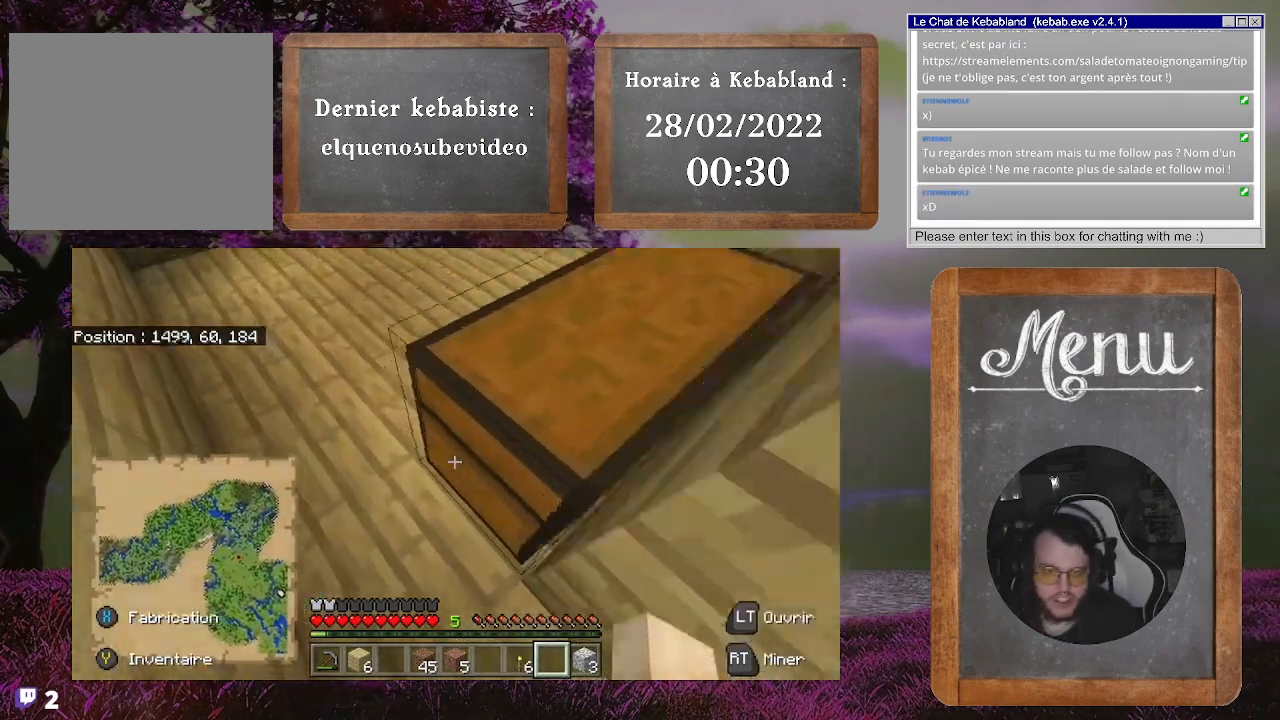
{"buttons": [], "left_stick": "up-left", "right_stick": "up-right", "events": [[133, "right_stick", "up-right"], [200, "left_stick", "up"], [500, "left_stick", "up-left"]]}
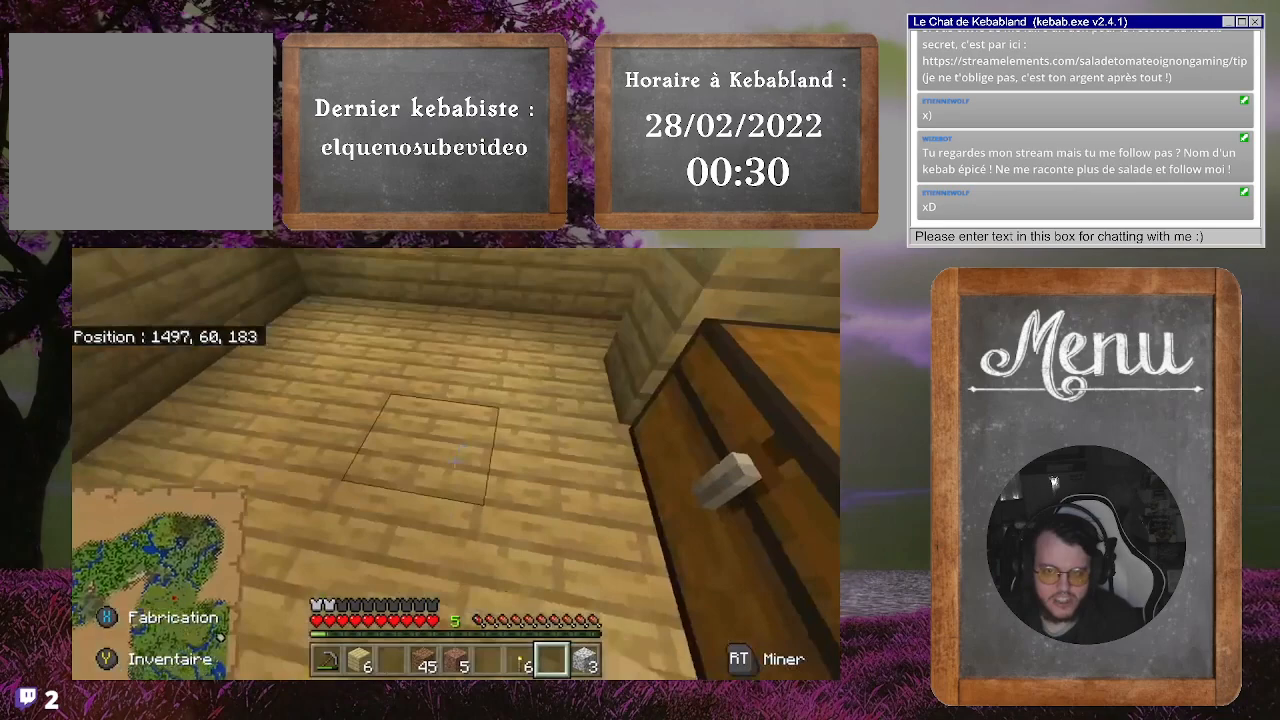
{"buttons": [], "left_stick": "up-left", "right_stick": "right", "events": [[33, "right_stick", "center"], [233, "left_stick", "up"], [267, "right_stick", "right"], [467, "left_stick", "up-left"]]}
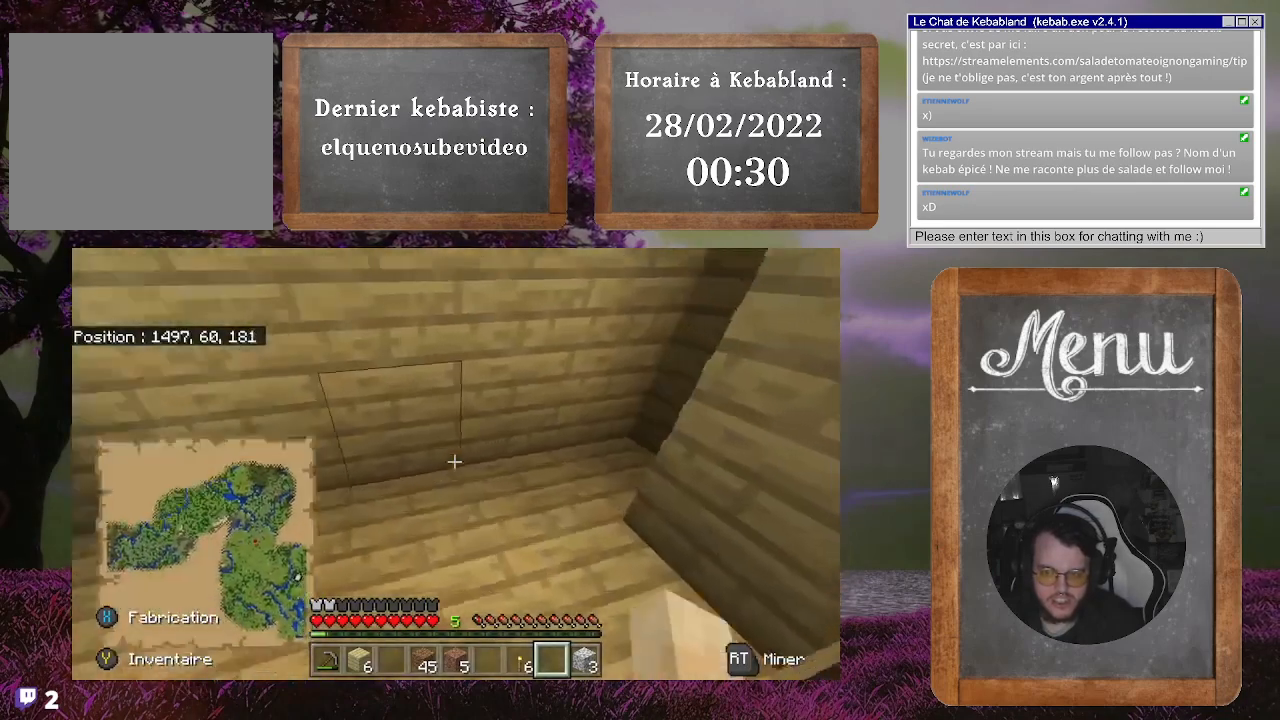
{"buttons": [], "left_stick": "center", "right_stick": "center", "events": [[233, "right_stick", "center"], [333, "left_stick", "center"]]}
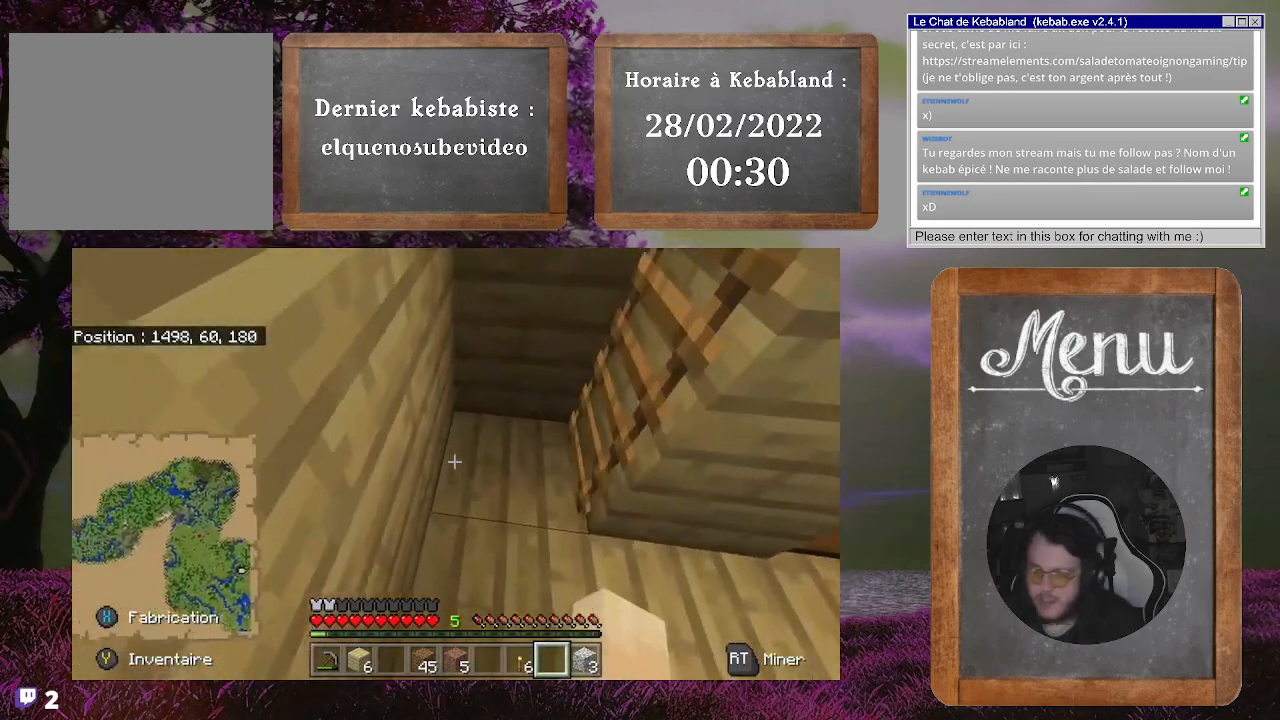
{"buttons": [], "left_stick": "center", "right_stick": "center", "events": []}
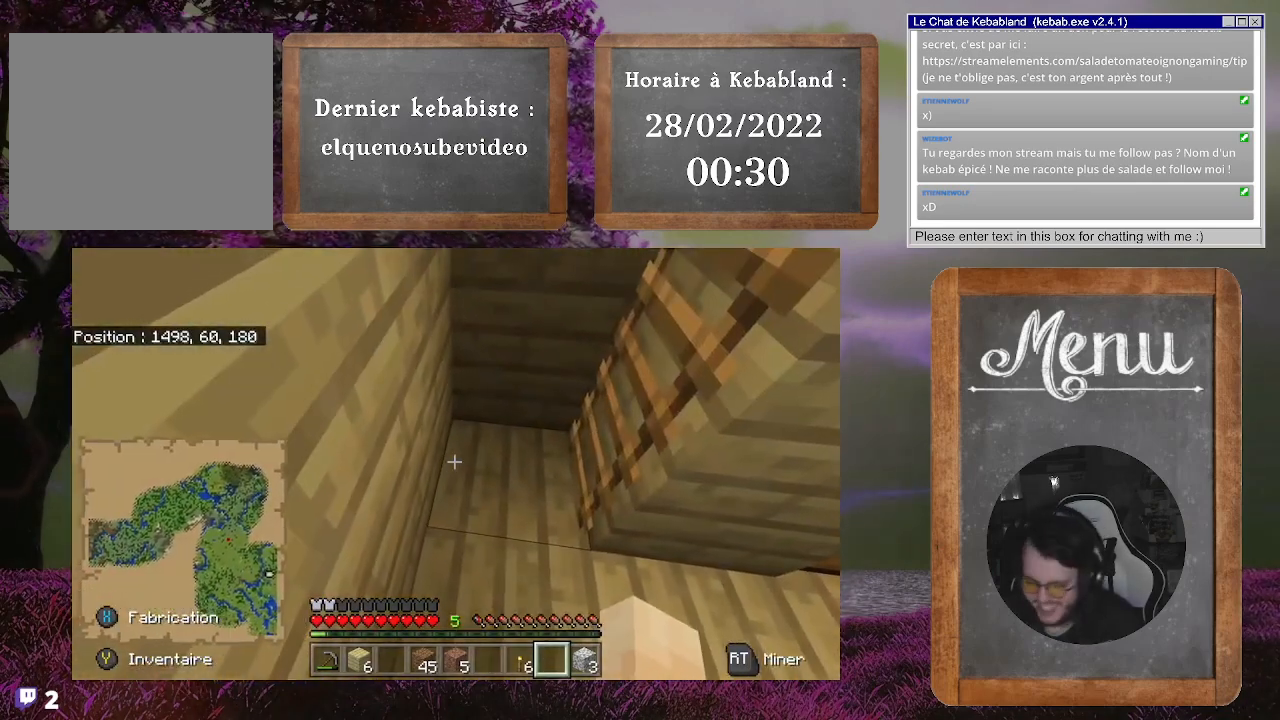
{"buttons": [], "left_stick": "up", "right_stick": "center", "events": [[67, "left_stick", "up"], [100, "right_stick", "right"], [333, "right_stick", "center"]]}
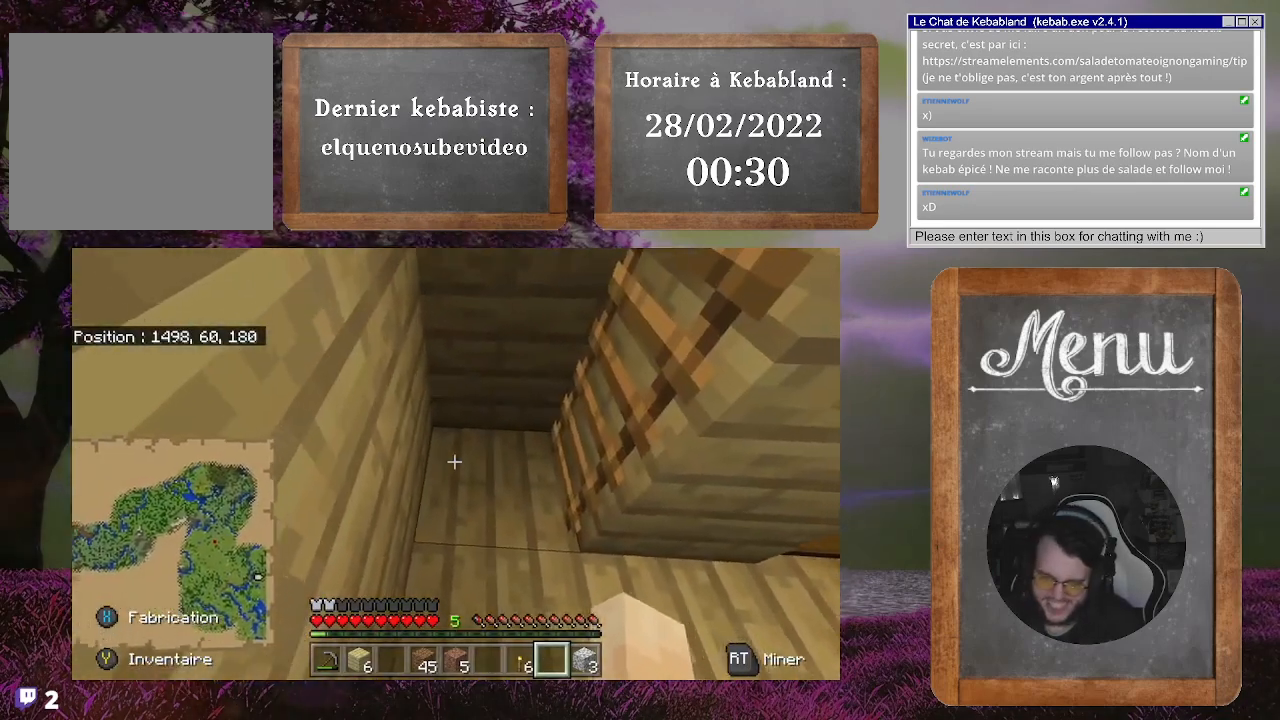
{"buttons": [], "left_stick": "up-left", "right_stick": "right", "events": [[67, "right_stick", "right"], [133, "left_stick", "up-left"], [133, "right_stick", "down-right"], [400, "right_stick", "right"]]}
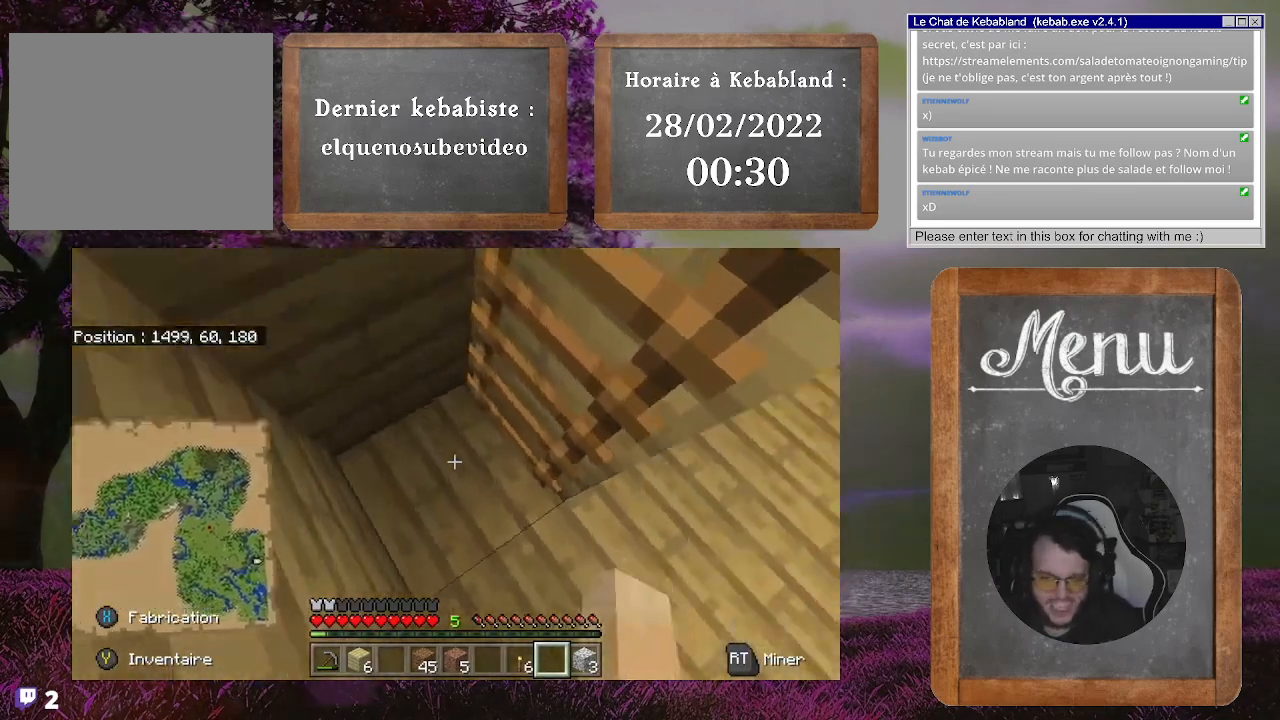
{"buttons": [], "left_stick": "up", "right_stick": "center", "events": [[100, "right_stick", "center"], [367, "left_stick", "up"]]}
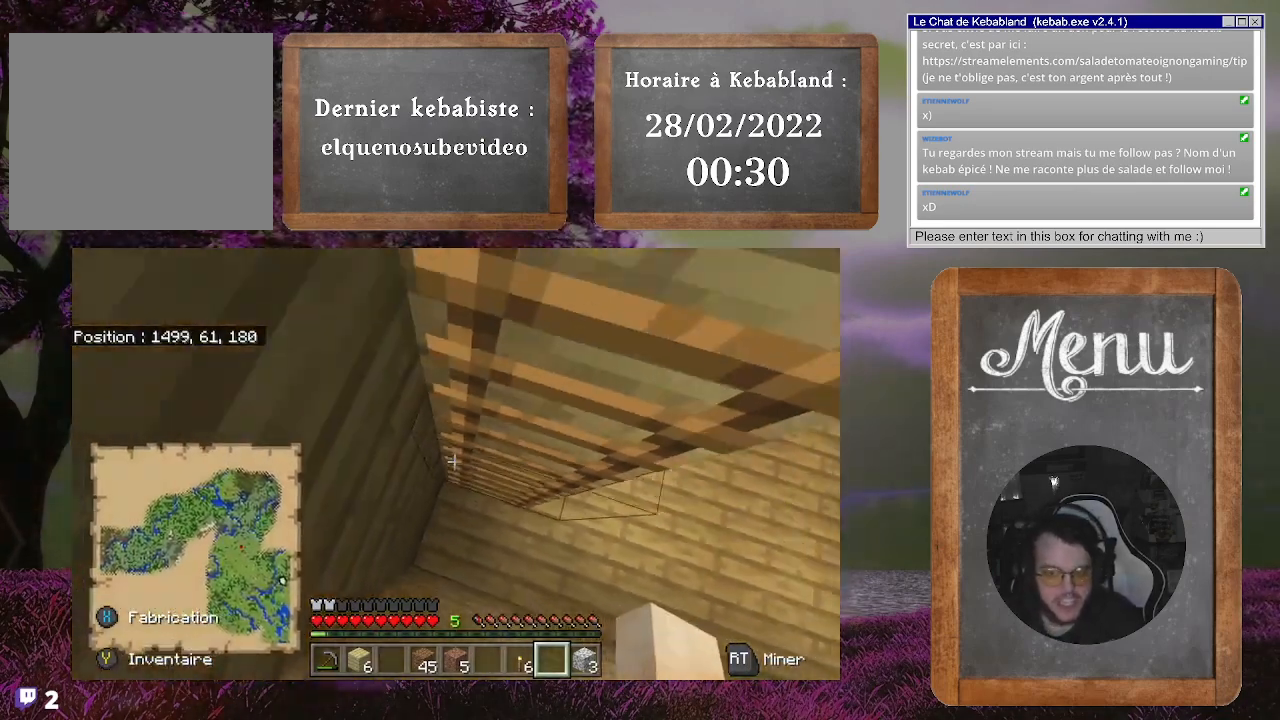
{"buttons": [], "left_stick": "up", "right_stick": "center", "events": []}
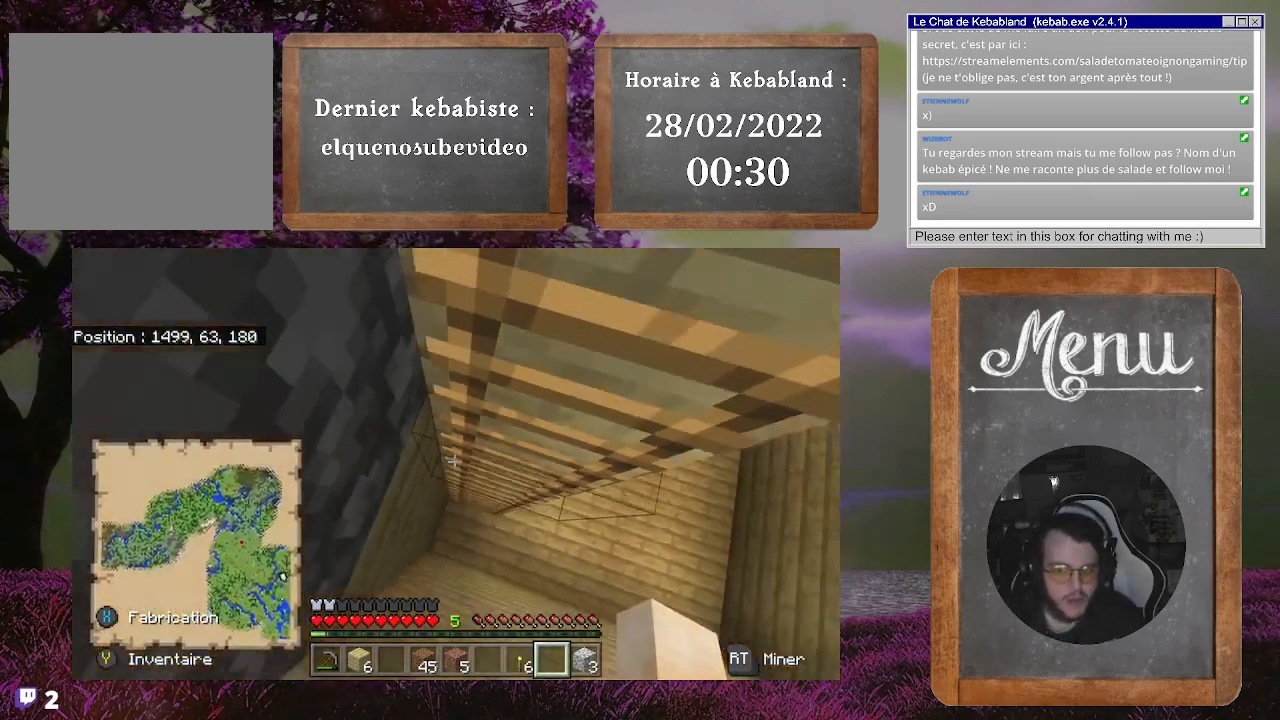
{"buttons": [], "left_stick": "up", "right_stick": "right", "events": [[367, "right_stick", "right"]]}
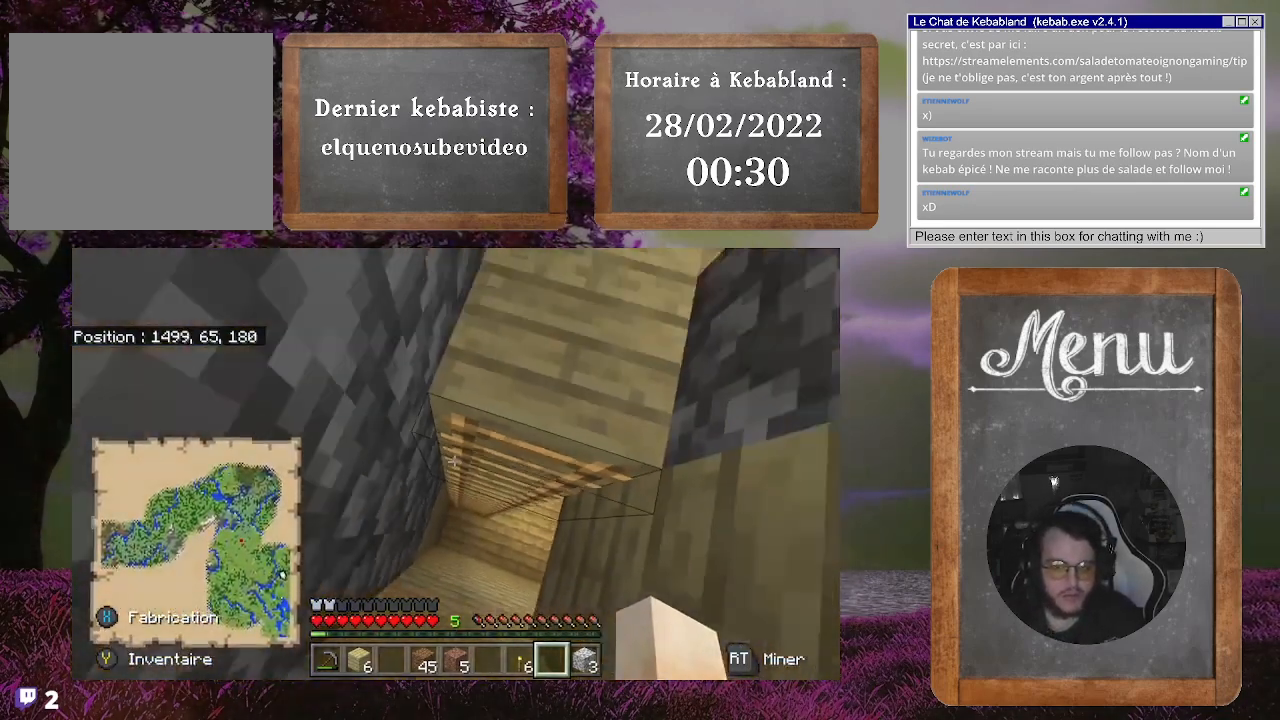
{"buttons": [], "left_stick": "center", "right_stick": "center", "events": [[67, "right_stick", "center"], [133, "left_stick", "up-left"], [300, "left_stick", "center"]]}
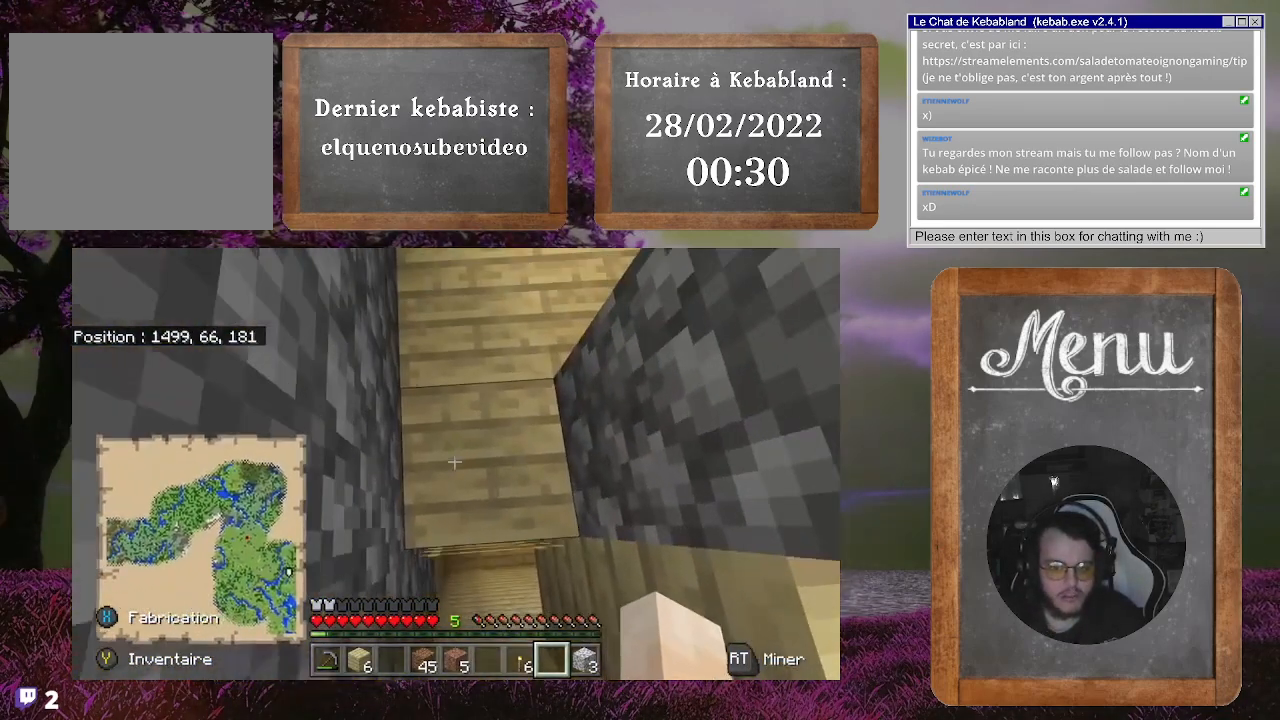
{"buttons": [], "left_stick": "center", "right_stick": "center", "events": []}
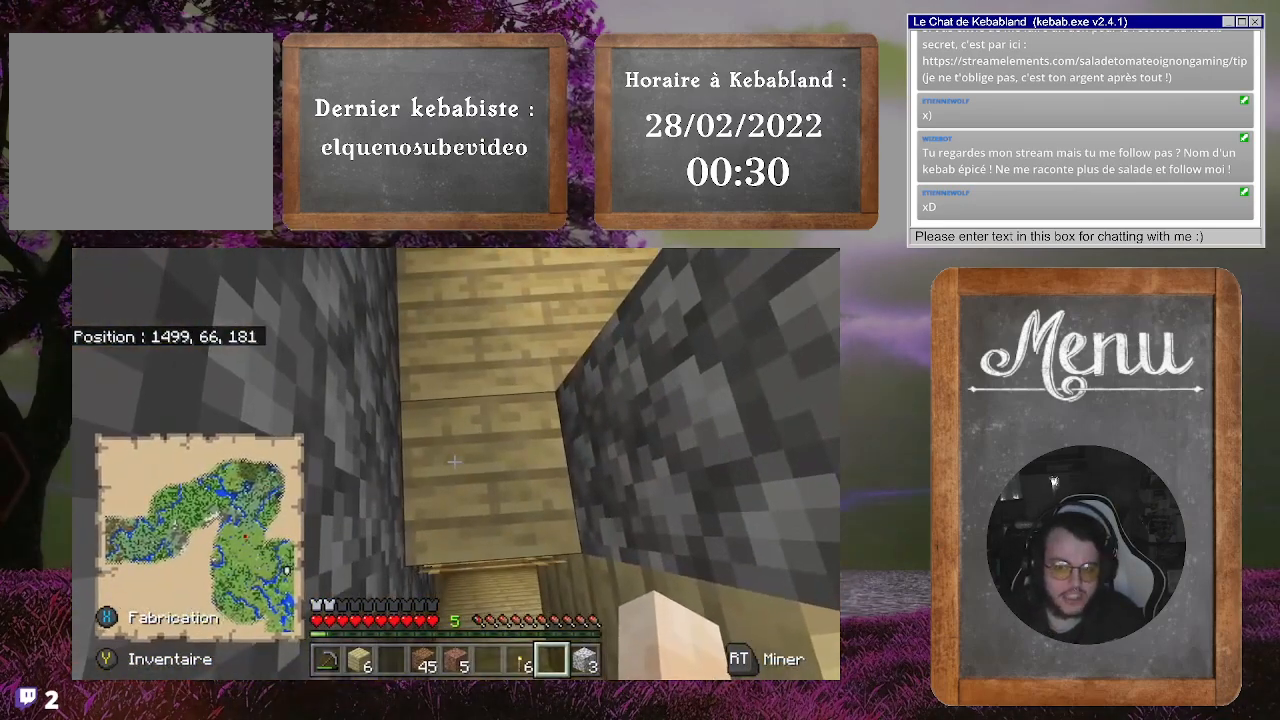
{"buttons": [], "left_stick": "up", "right_stick": "center", "events": [[233, "R2", "down"], [300, "R2", "up"], [333, "left_stick", "up"]]}
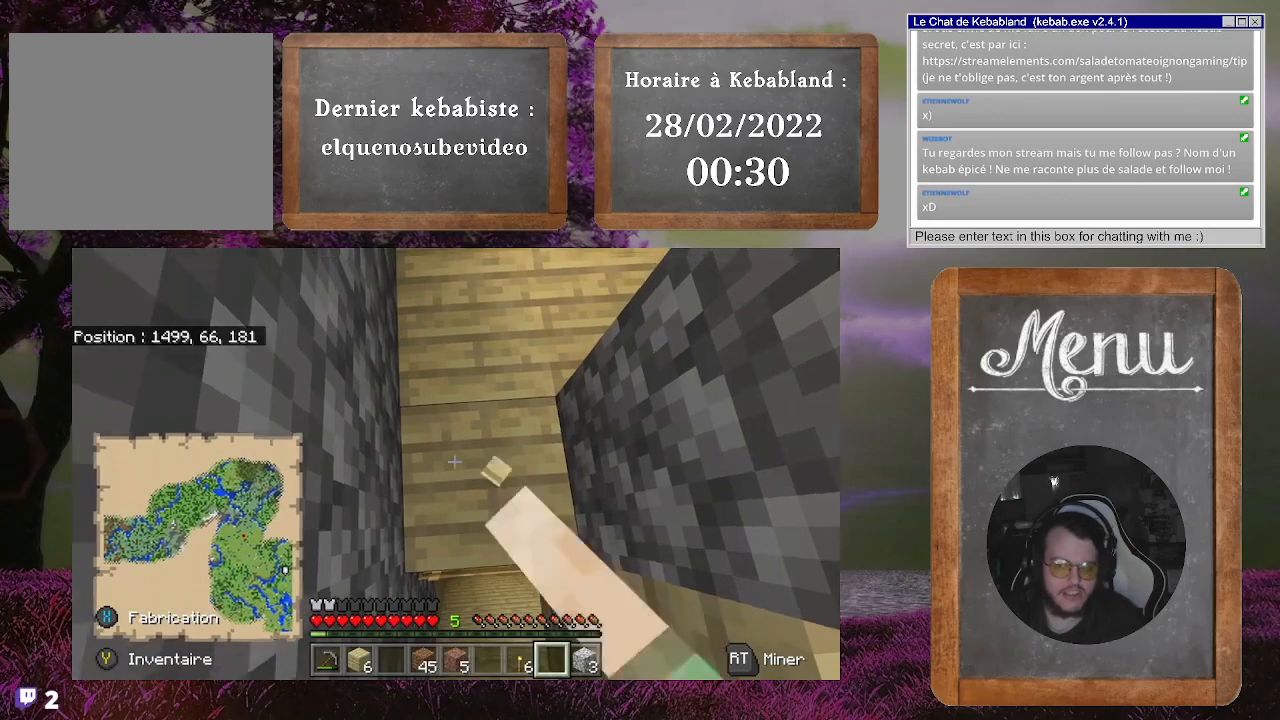
{"buttons": [], "left_stick": "up", "right_stick": "up", "events": [[433, "right_stick", "up"]]}
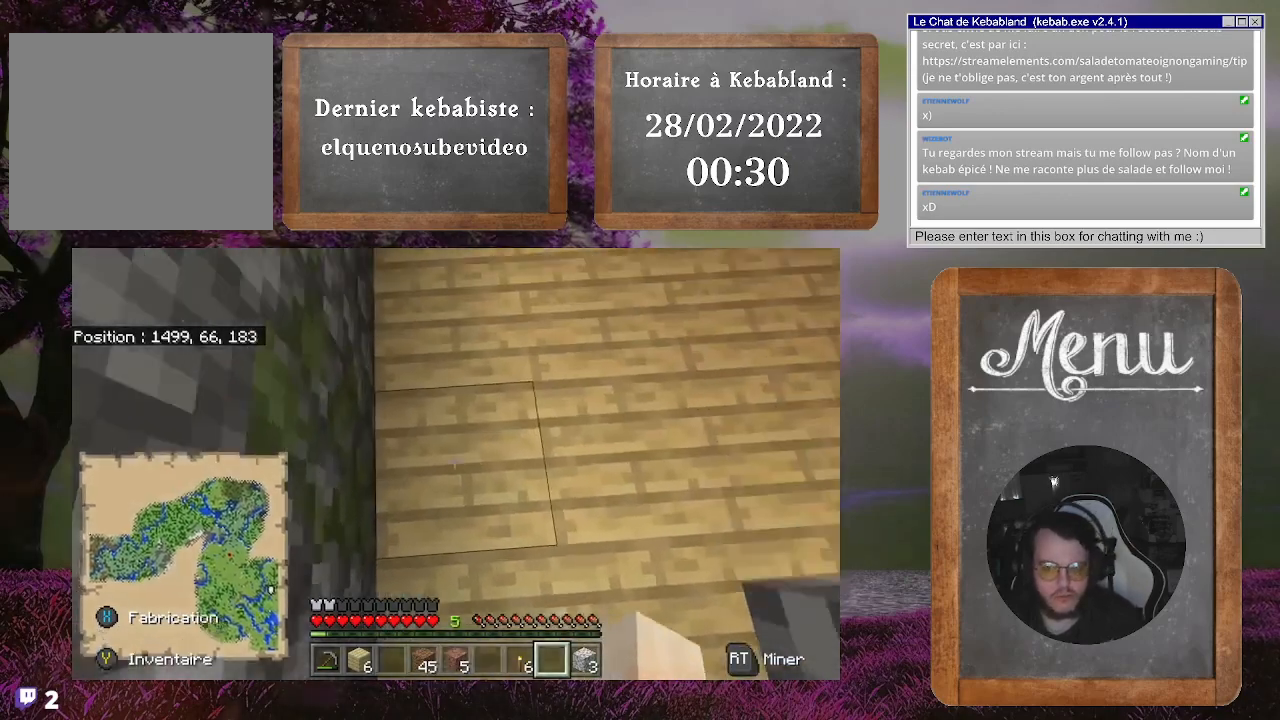
{"buttons": [], "left_stick": "up-right", "right_stick": "center", "events": [[200, "right_stick", "right"], [267, "left_stick", "up-right"], [267, "right_stick", "center"]]}
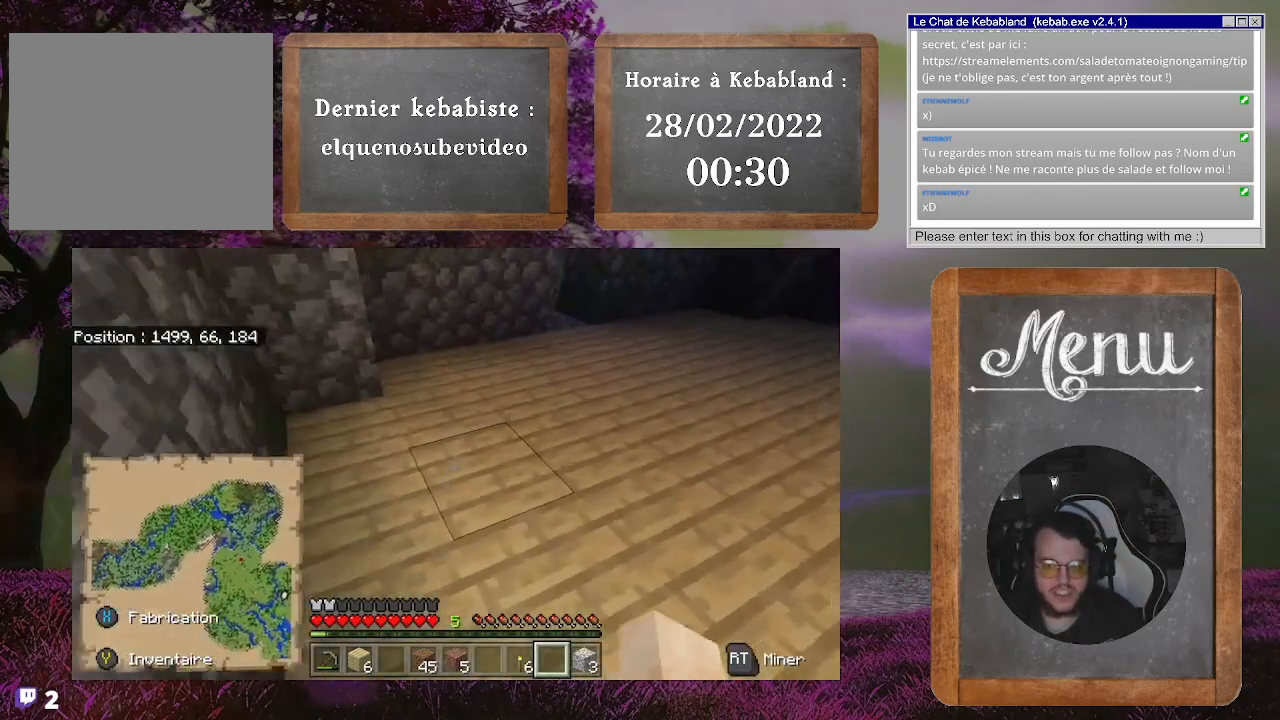
{"buttons": [], "left_stick": "up-right", "right_stick": "up", "events": [[300, "right_stick", "up"]]}
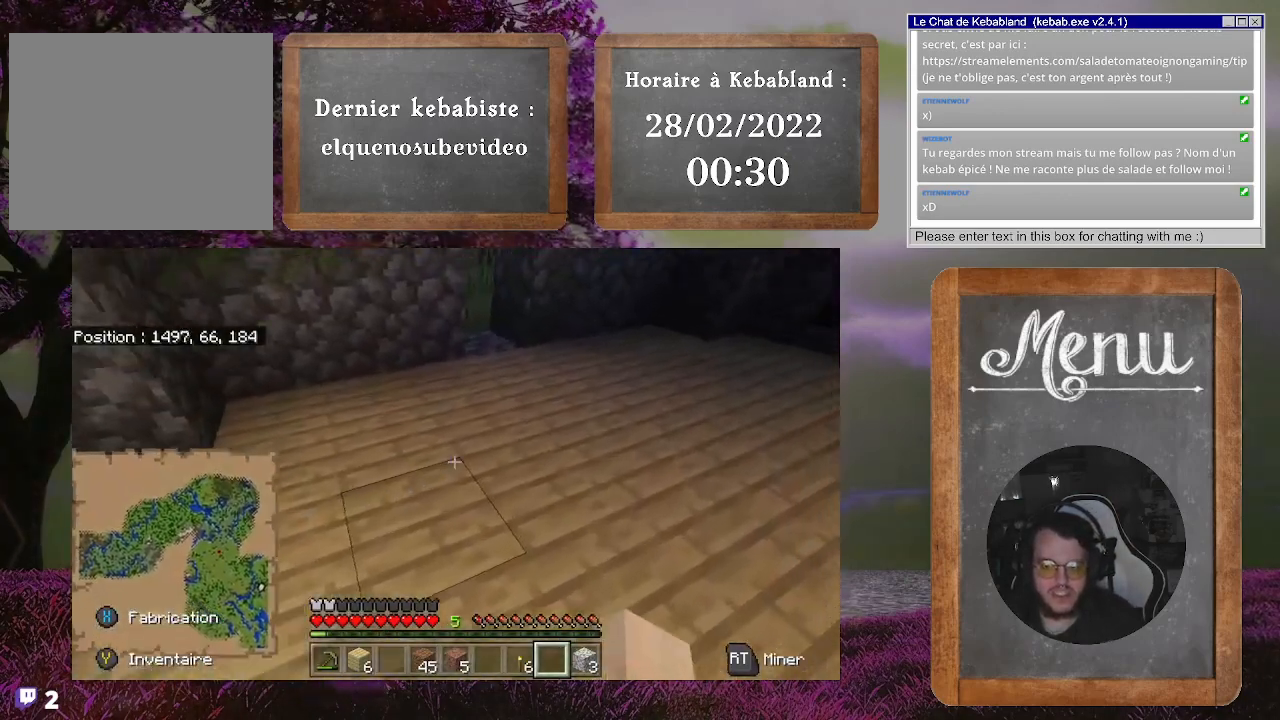
{"buttons": [], "left_stick": "down-left", "right_stick": "right", "events": [[67, "right_stick", "center"], [100, "left_stick", "up"], [400, "left_stick", "center"], [400, "right_stick", "right"], [500, "left_stick", "down-left"]]}
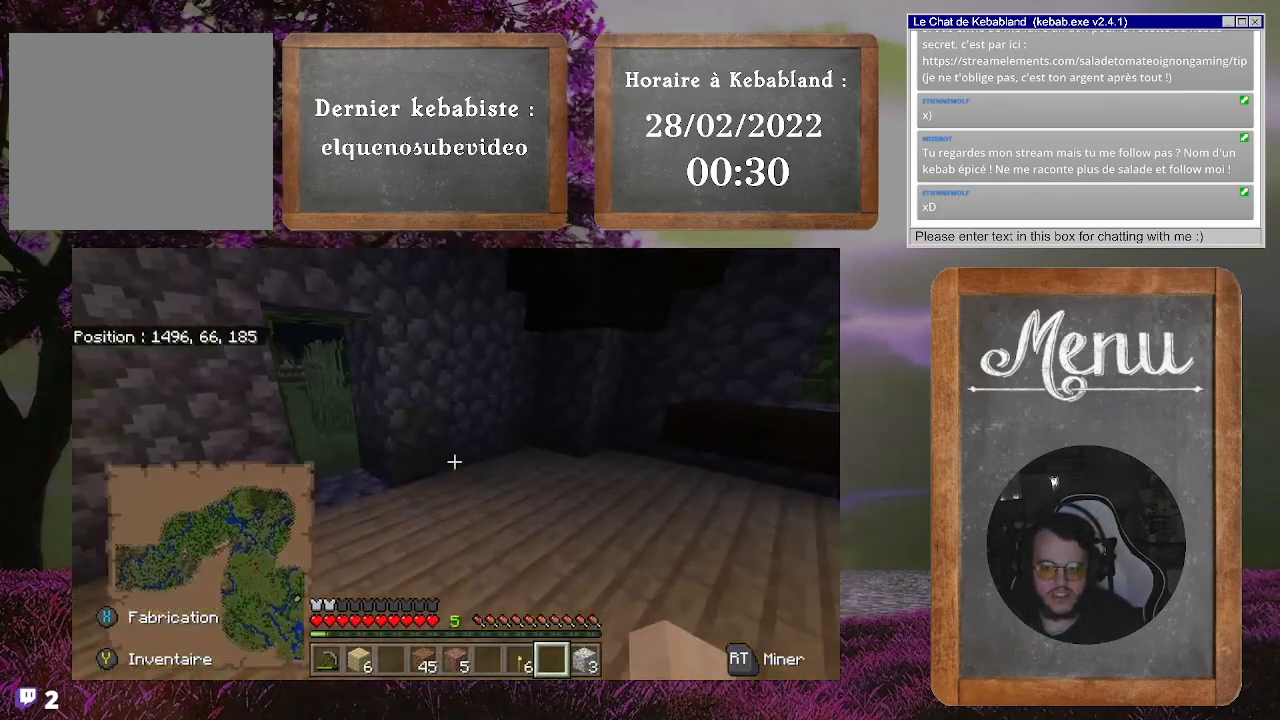
{"buttons": [], "left_stick": "up-left", "right_stick": "center", "events": [[367, "left_stick", "up-left"], [400, "right_stick", "center"]]}